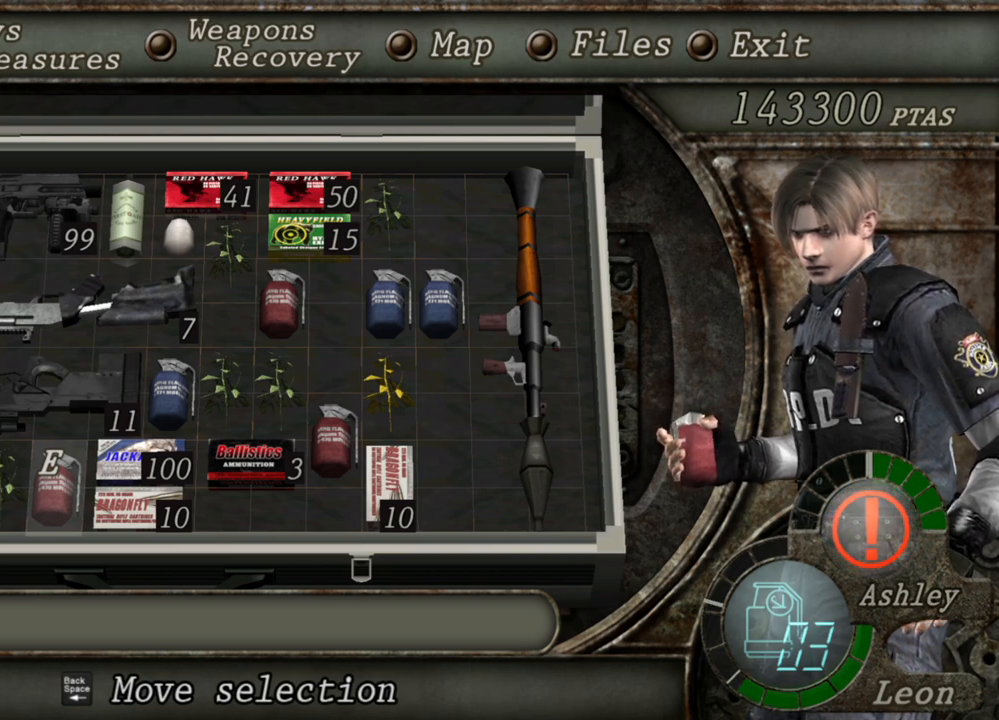
Gameplay with keyboard and mouse; each line is a JSON object with the keys and mouse buttons held at the frame after it. "events" lists presses ("down") and releases ("up") of "1", "2", "3", "4", "5", "a", "alt", "b", "c", "ctrl", "d", "e", "f", "g", "q", "r", "s", "shift", "space", "t", "tab", "tilde", "v", "w", "x", "z", "mouse_left", "mouse_wheel", "mouse_right", "mouse_mb4" and "mouse_mb5" between this image and that frame as [ms after this image, input, new state], when the widget could be followed in between. "mouse_left", "mouse_wheel", "mouse_right", "mouse_mb4", "mouse_mb5" = the "left", "wheel", "right", "mb4", "mb5" buttons of the "mouse" list. No other keys are recorded. "wheel" means that the mouse wheel is clicked or scrolled. Mouse movement is not recorded.
{"keys": [], "mouse": [], "events": [[100, "tab", "down"], [167, "tab", "up"]]}
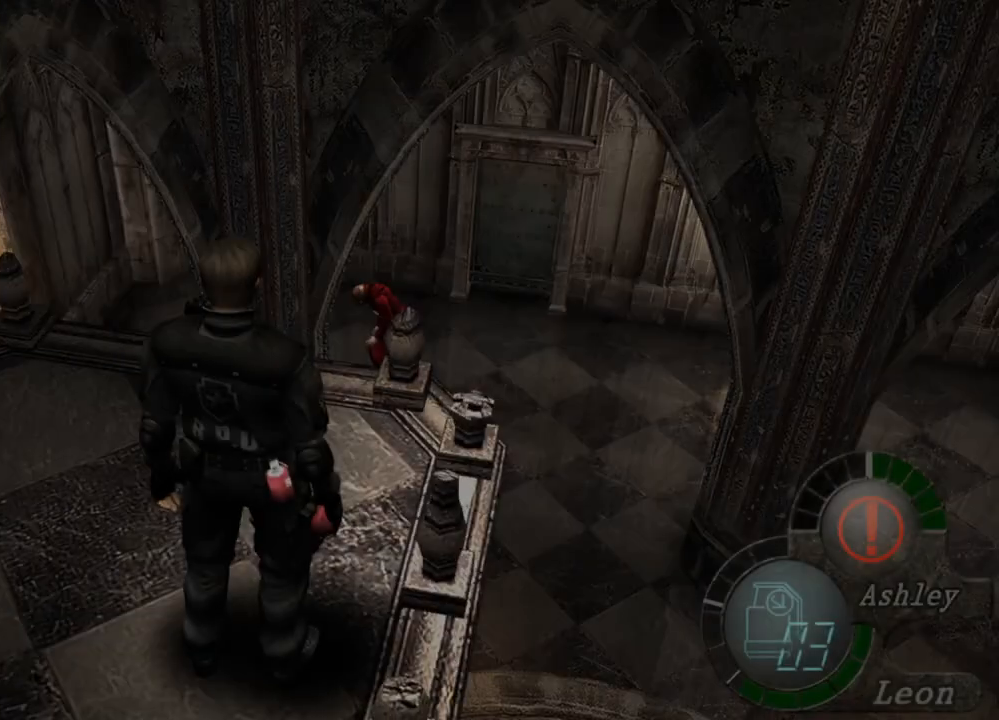
{"keys": [], "mouse": [], "events": [[100, "tab", "down"], [233, "tab", "up"]]}
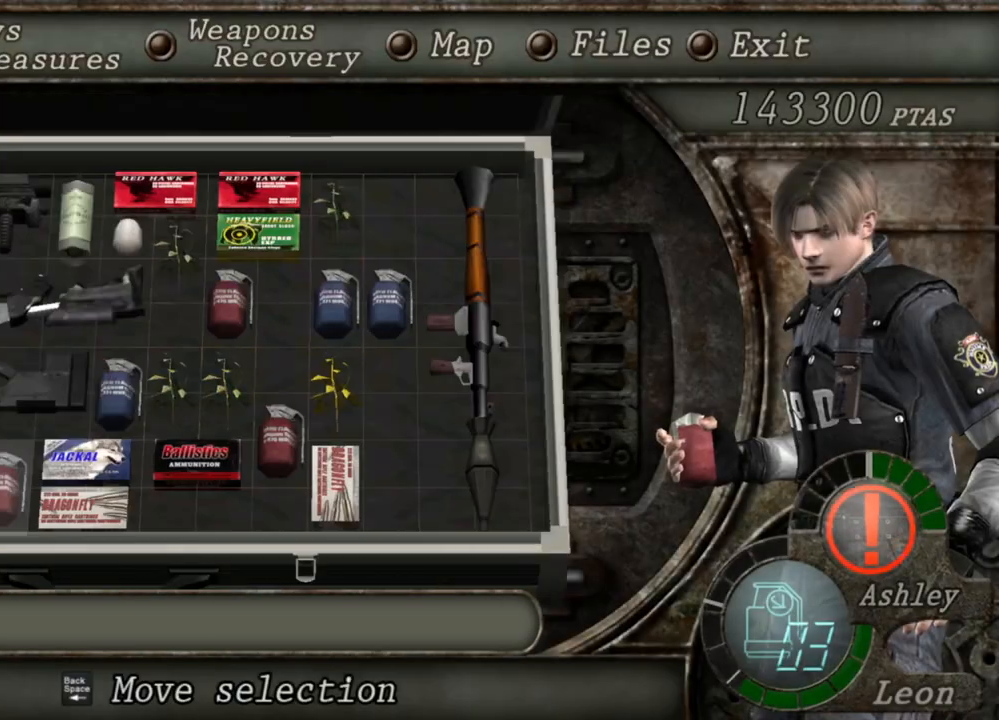
{"keys": [], "mouse": [], "events": []}
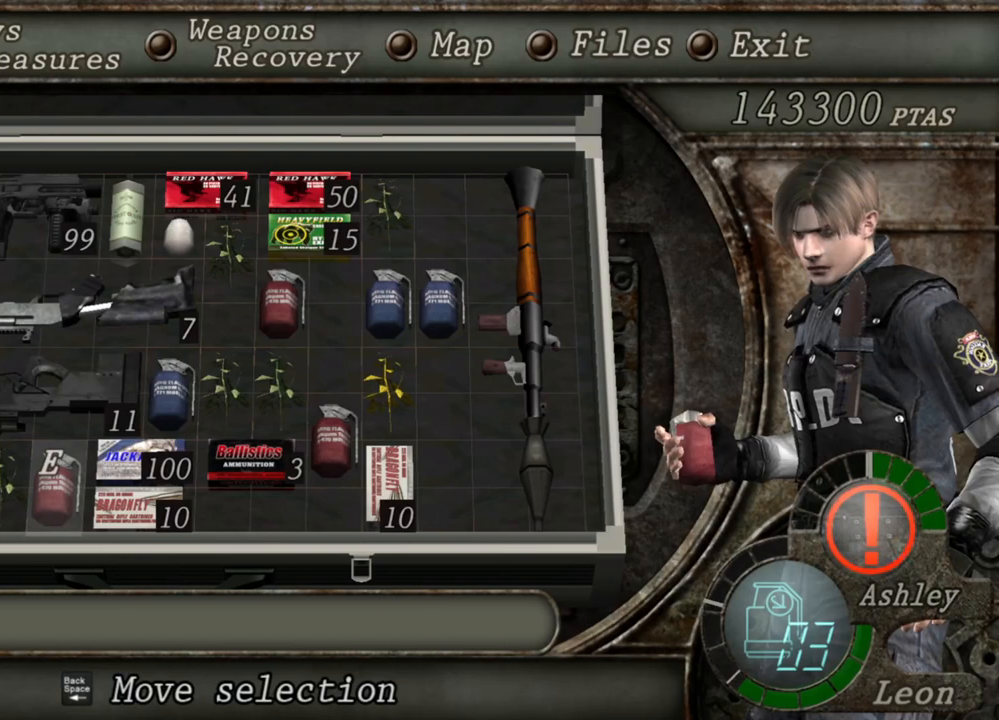
{"keys": [], "mouse": [], "events": []}
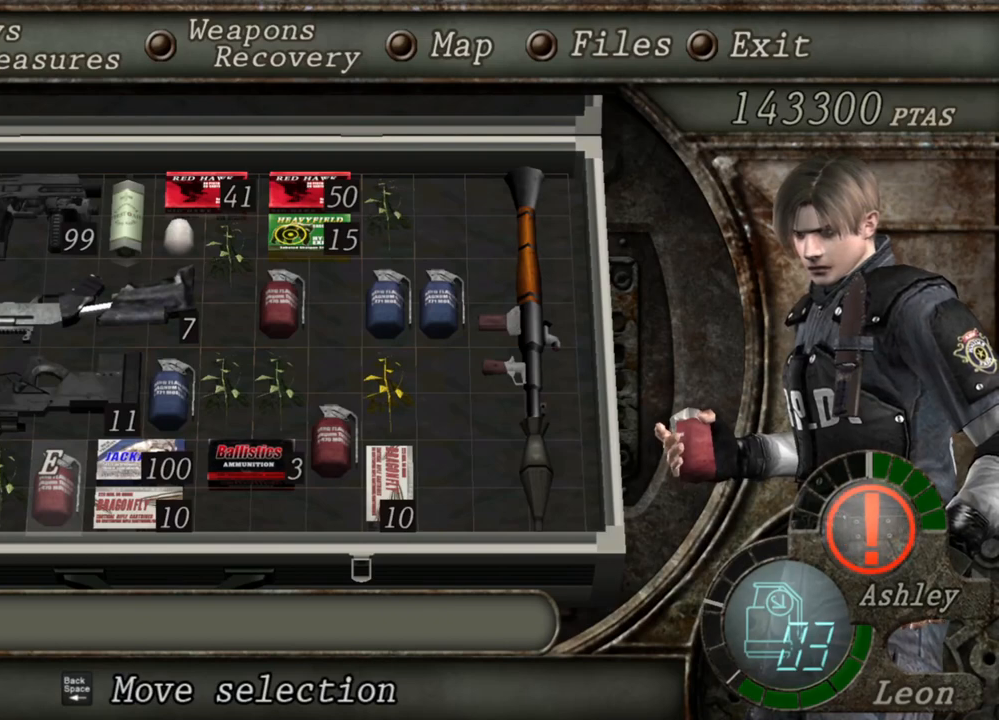
{"keys": ["s"], "mouse": [], "events": [[233, "s", "down"], [367, "s", "up"], [400, "s", "down"]]}
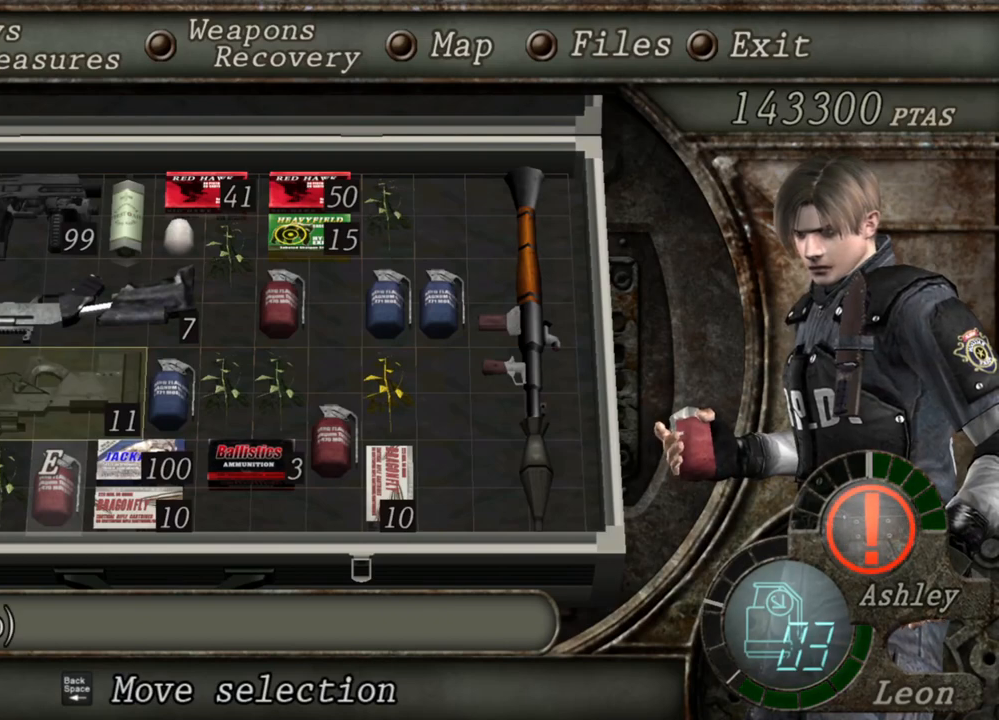
{"keys": [], "mouse": [], "events": [[33, "s", "up"], [167, "e", "down"], [233, "e", "up"], [333, "e", "down"], [367, "e", "up"]]}